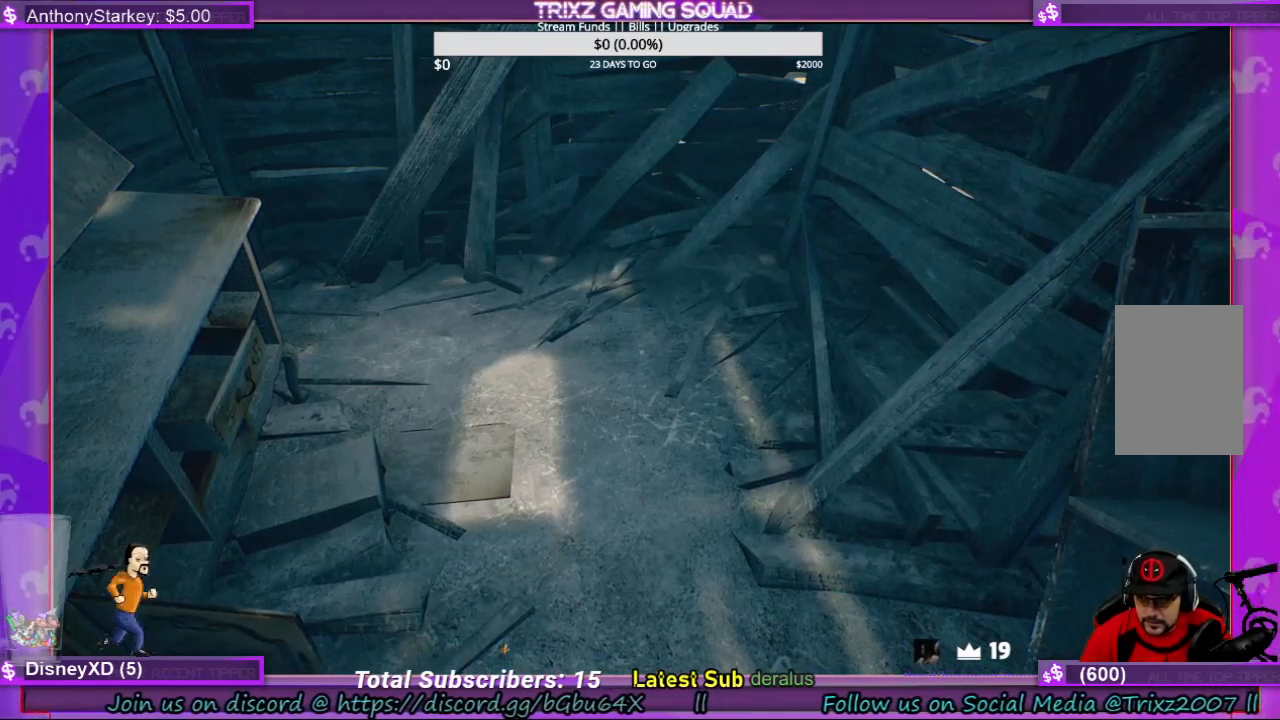
Gameplay with keyboard and mouse; each line is a JSON object with the keys and mouse buttons held at the frame after it. "events" lists presses ("down") and releases ("up") of "a", "ctrl", "d", "e", "f", "q", "r", "s", "shift", "space", "tab", "w", "mouse_left", "mouse_wheel", "mouse_right", "mouse_mb4" and "mouse_mb5" between this image and that frame as [ms after this image, input, new state], when the widget could be followed in between. "mouse_left", "mouse_wheel", "mouse_right", "mouse_mb4", "mouse_mb5" = the "left", "wheel", "right", "mb4", "mb5" buttons of the "mouse" list. No other keys are recorded. "wheel" means that the mouse wheel is clicked or scrolled. Mouse movement is not recorded.
{"keys": [], "mouse": [], "events": []}
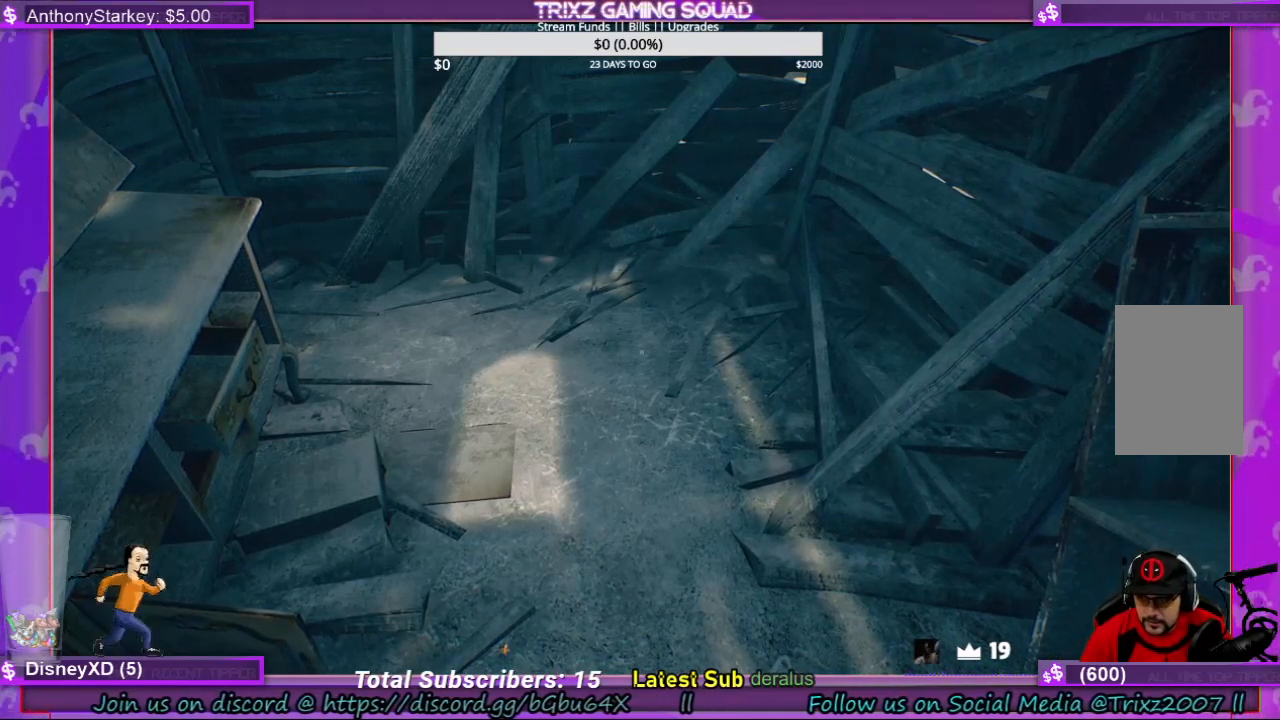
{"keys": [], "mouse": [], "events": [[167, "mouse_left", "down"], [267, "mouse_left", "up"]]}
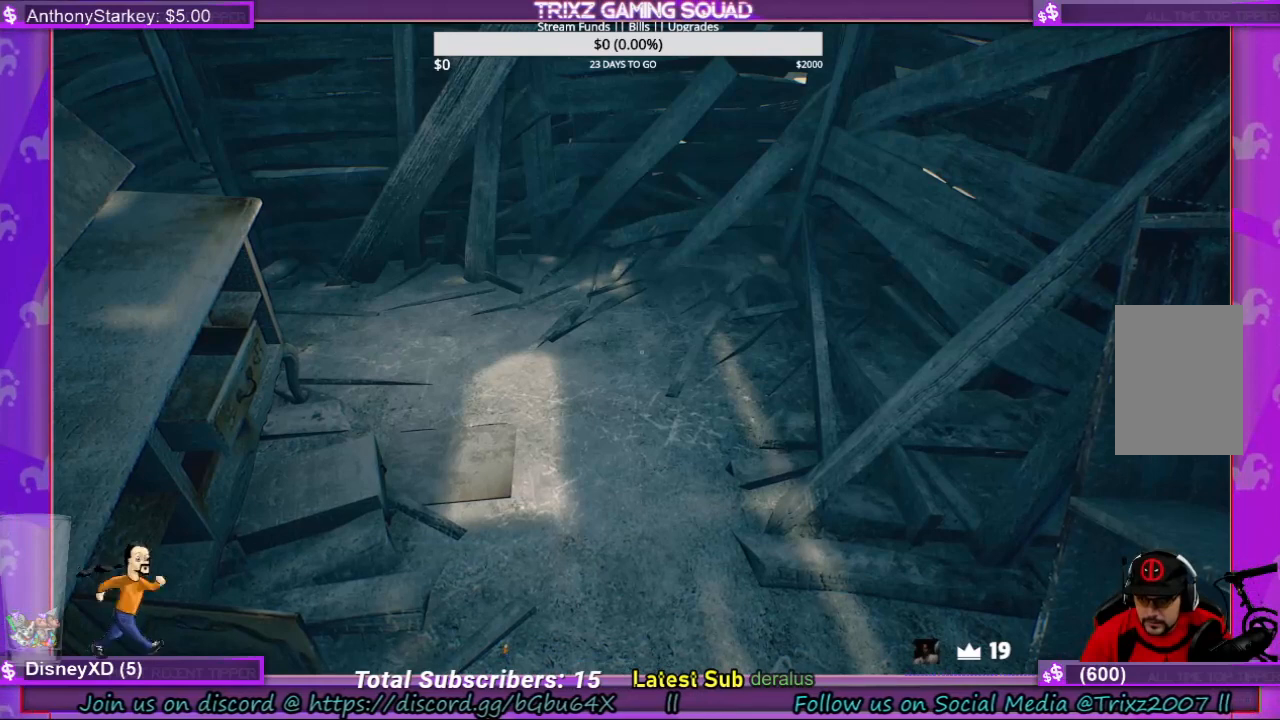
{"keys": [], "mouse": [], "events": []}
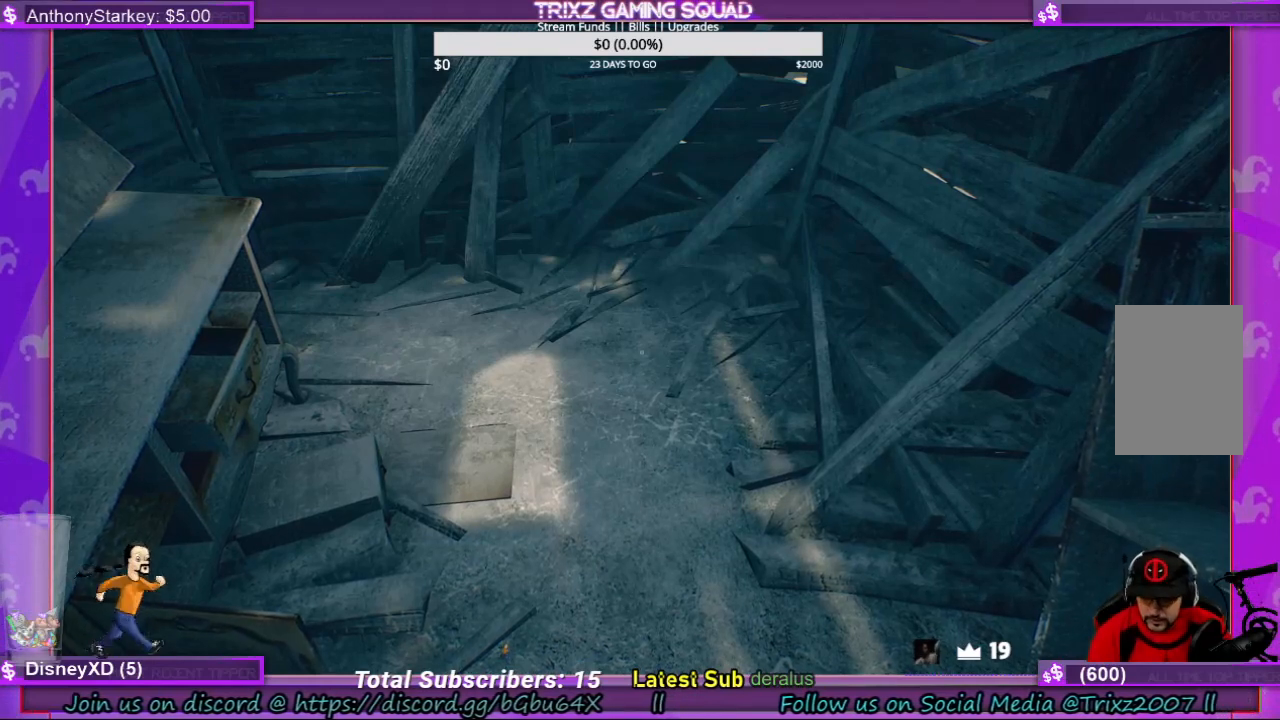
{"keys": [], "mouse": [], "events": []}
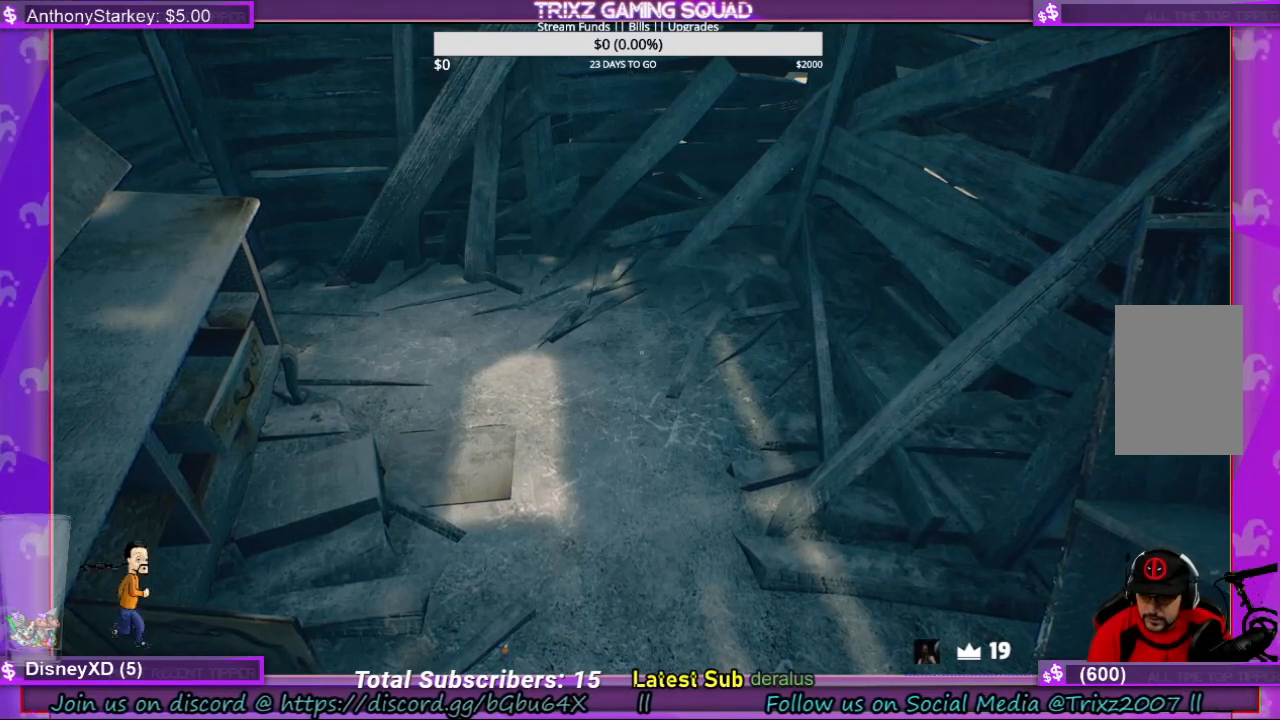
{"keys": [], "mouse": [], "events": []}
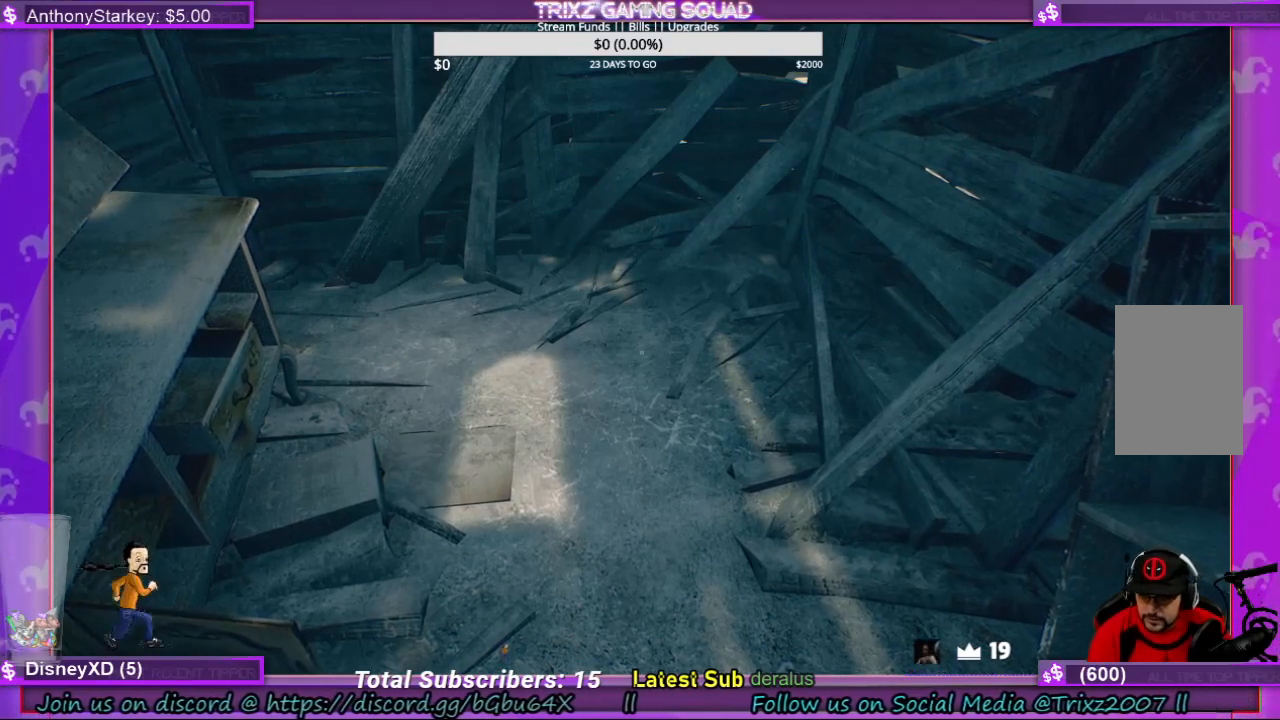
{"keys": [], "mouse": [], "events": []}
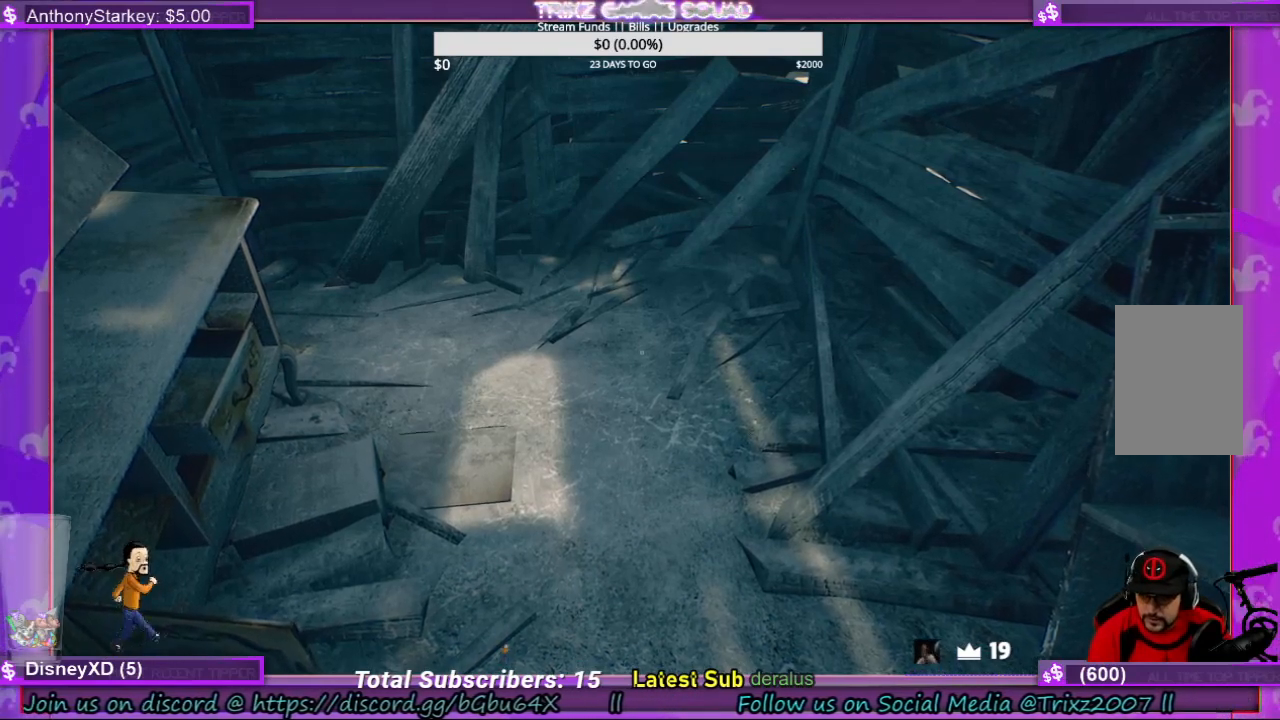
{"keys": [], "mouse": ["left"], "events": [[500, "mouse_left", "down"]]}
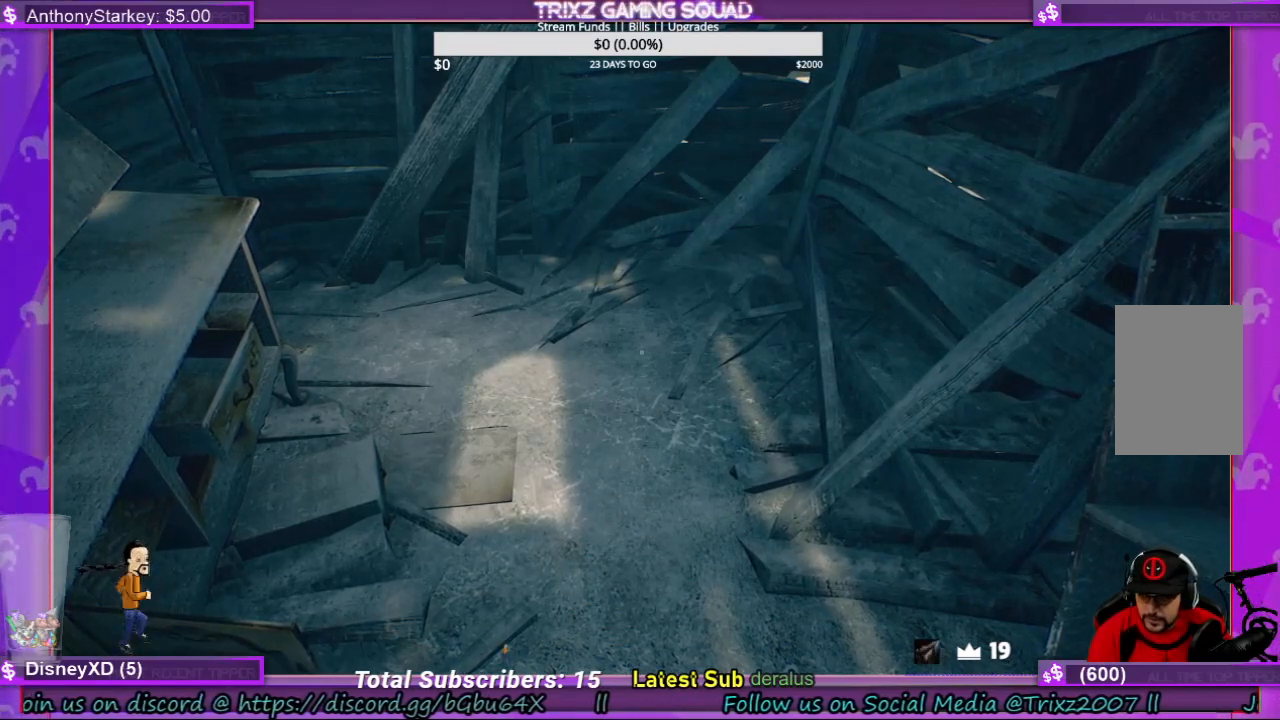
{"keys": [], "mouse": [], "events": [[100, "mouse_left", "up"]]}
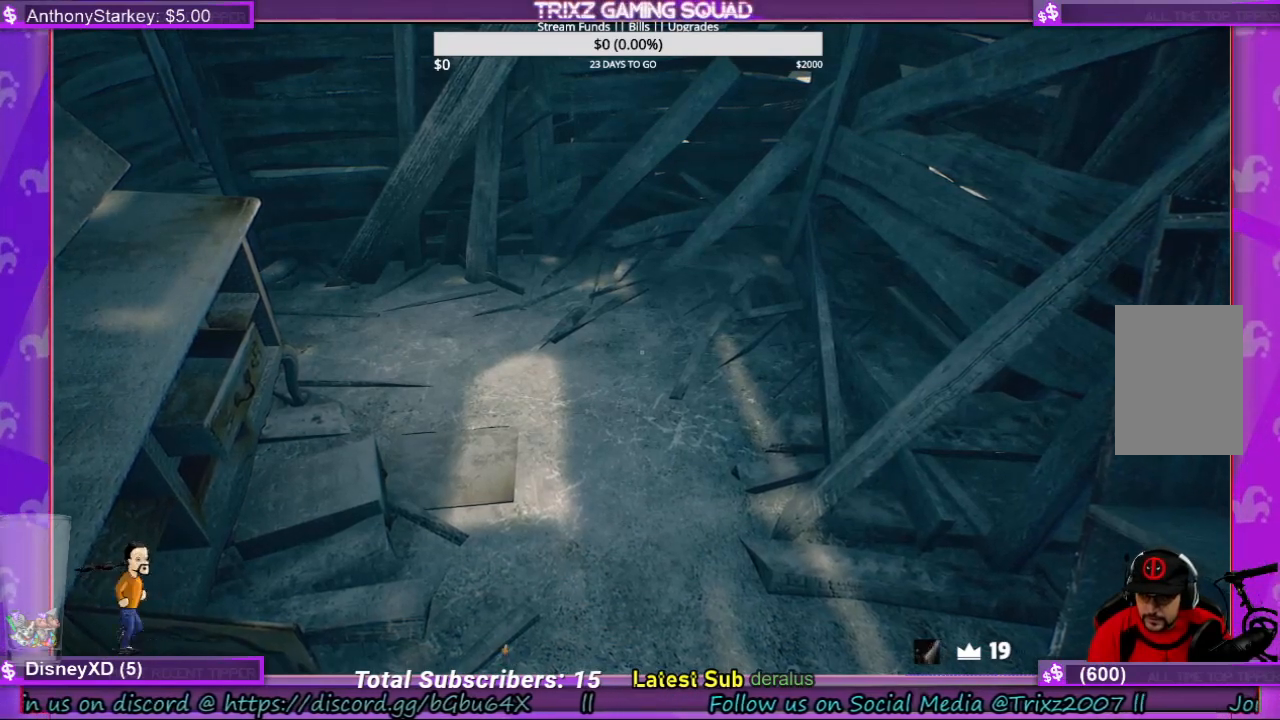
{"keys": [], "mouse": [], "events": [[333, "mouse_left", "down"], [433, "mouse_left", "up"]]}
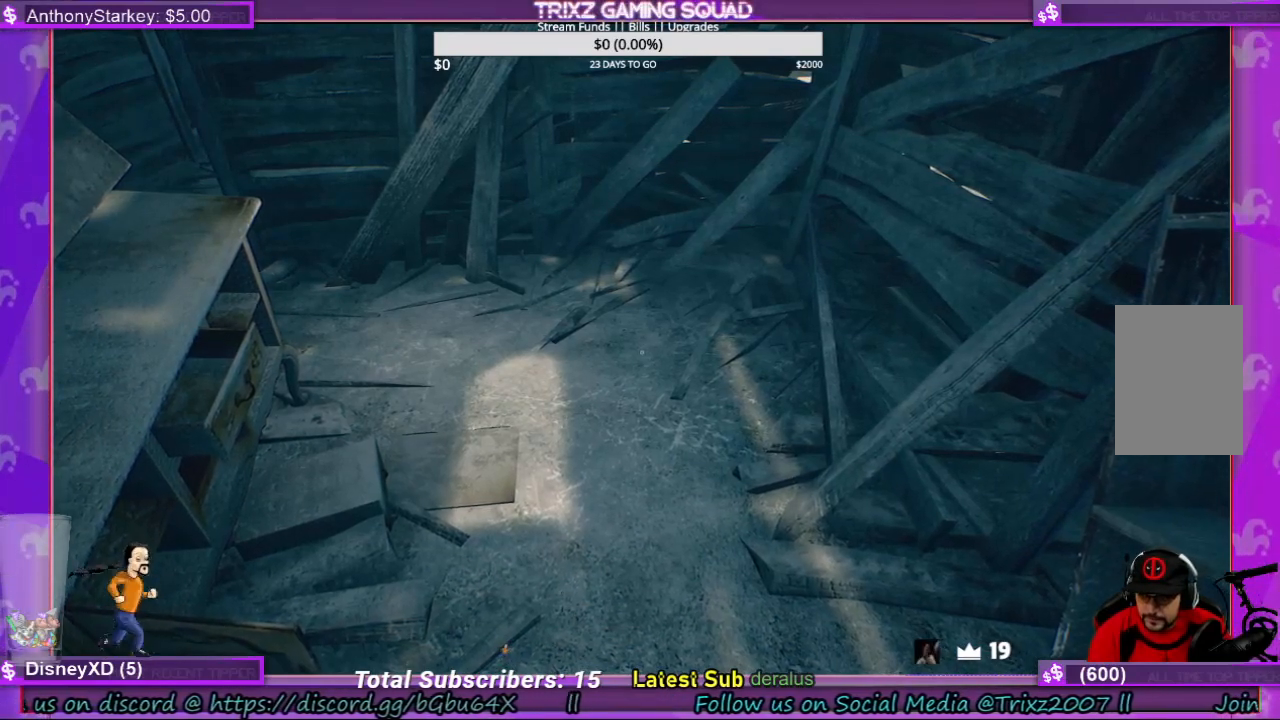
{"keys": [], "mouse": [], "events": []}
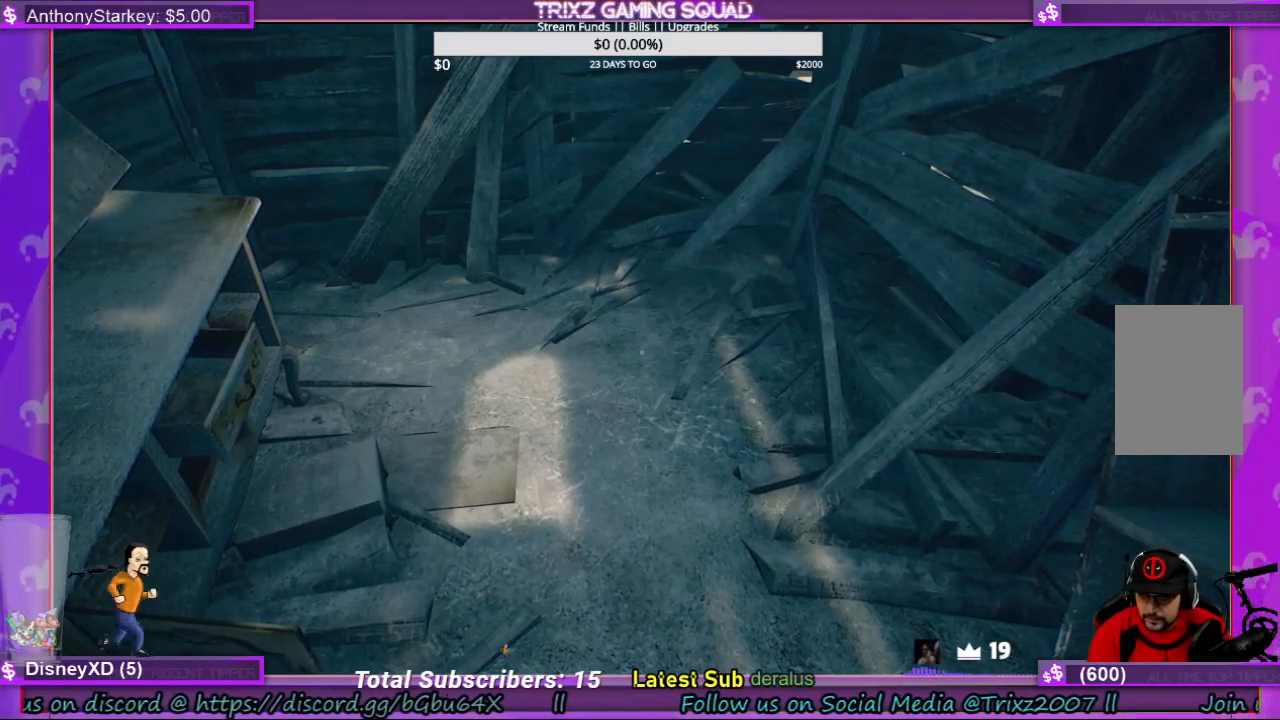
{"keys": [], "mouse": [], "events": []}
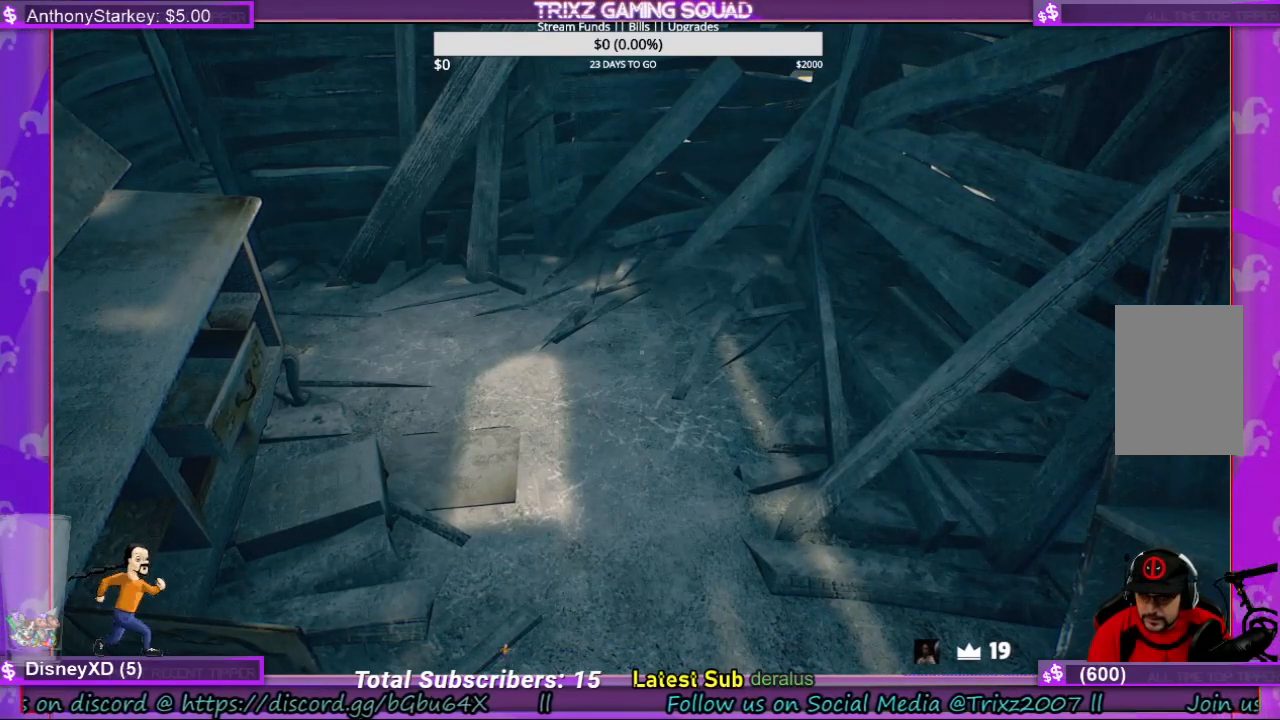
{"keys": [], "mouse": [], "events": [[67, "mouse_left", "down"], [233, "mouse_left", "up"]]}
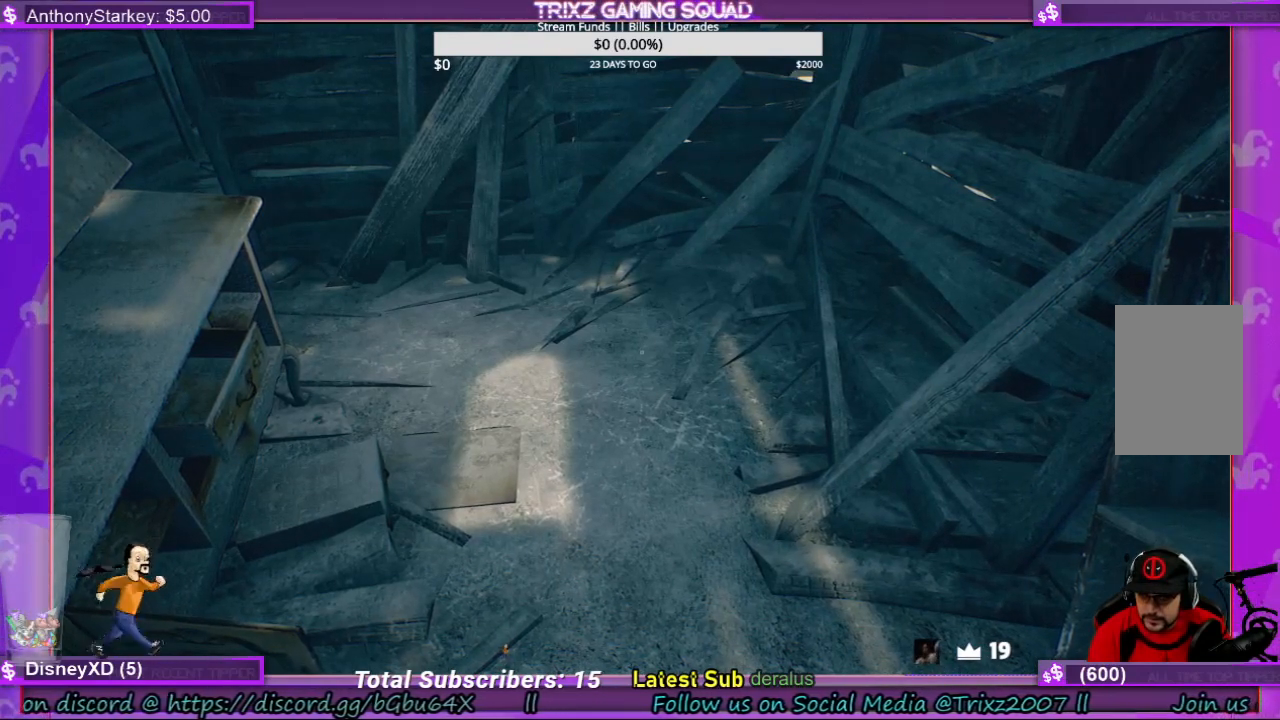
{"keys": [], "mouse": [], "events": []}
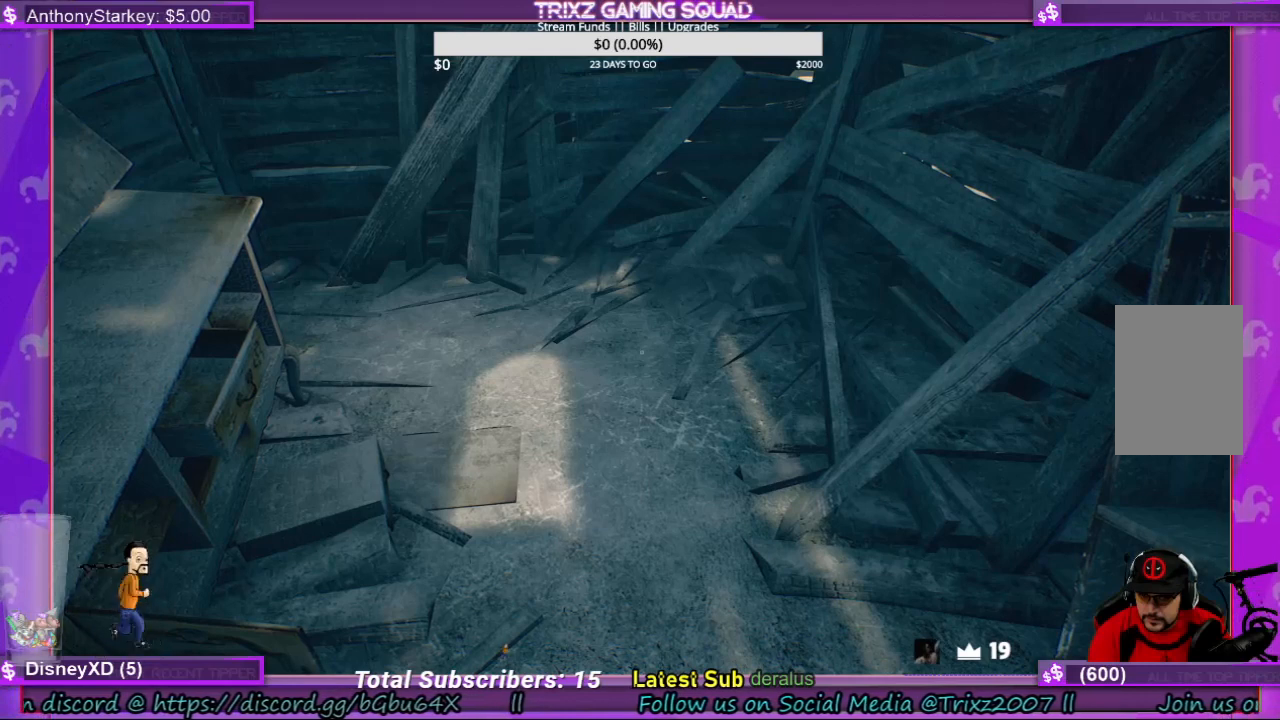
{"keys": [], "mouse": [], "events": []}
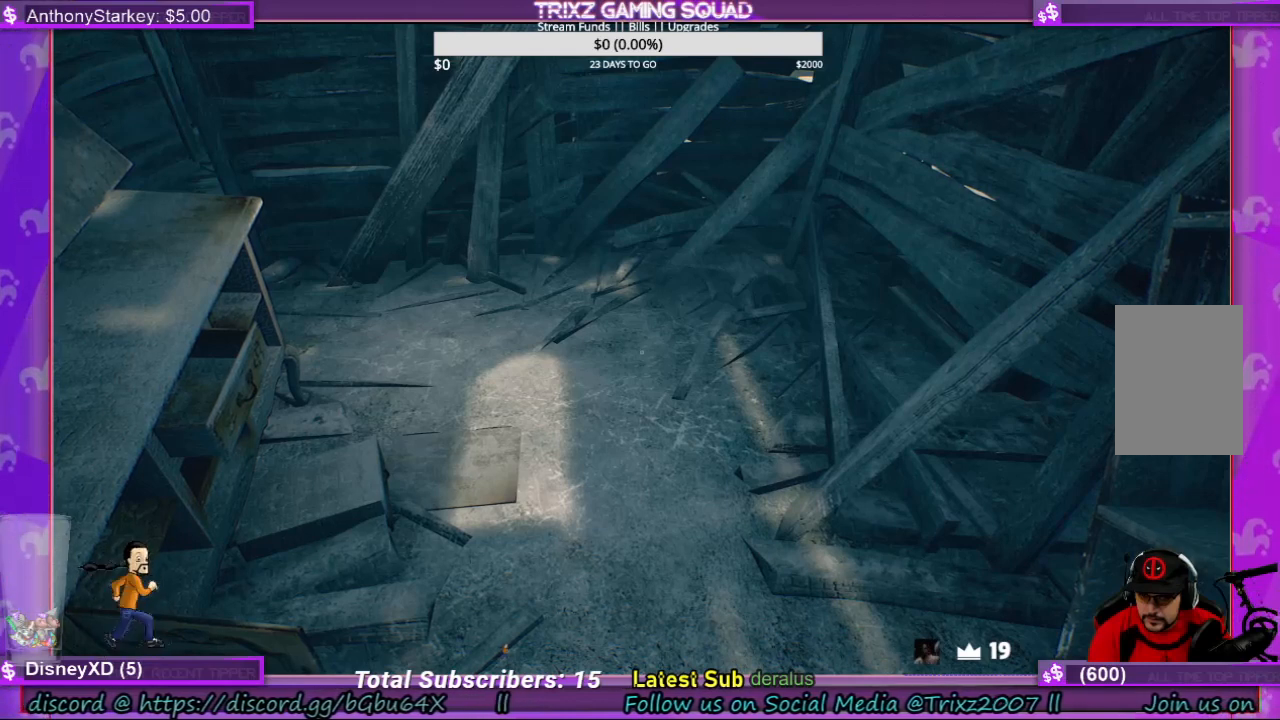
{"keys": [], "mouse": [], "events": []}
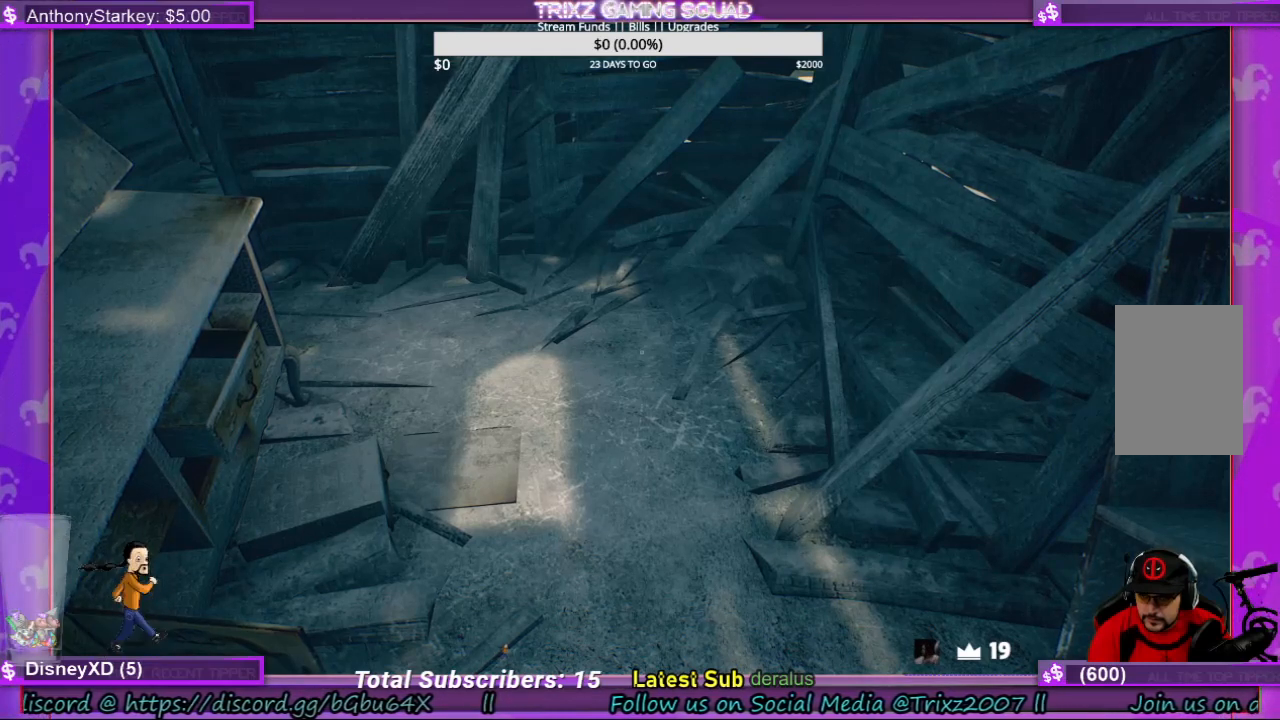
{"keys": [], "mouse": [], "events": []}
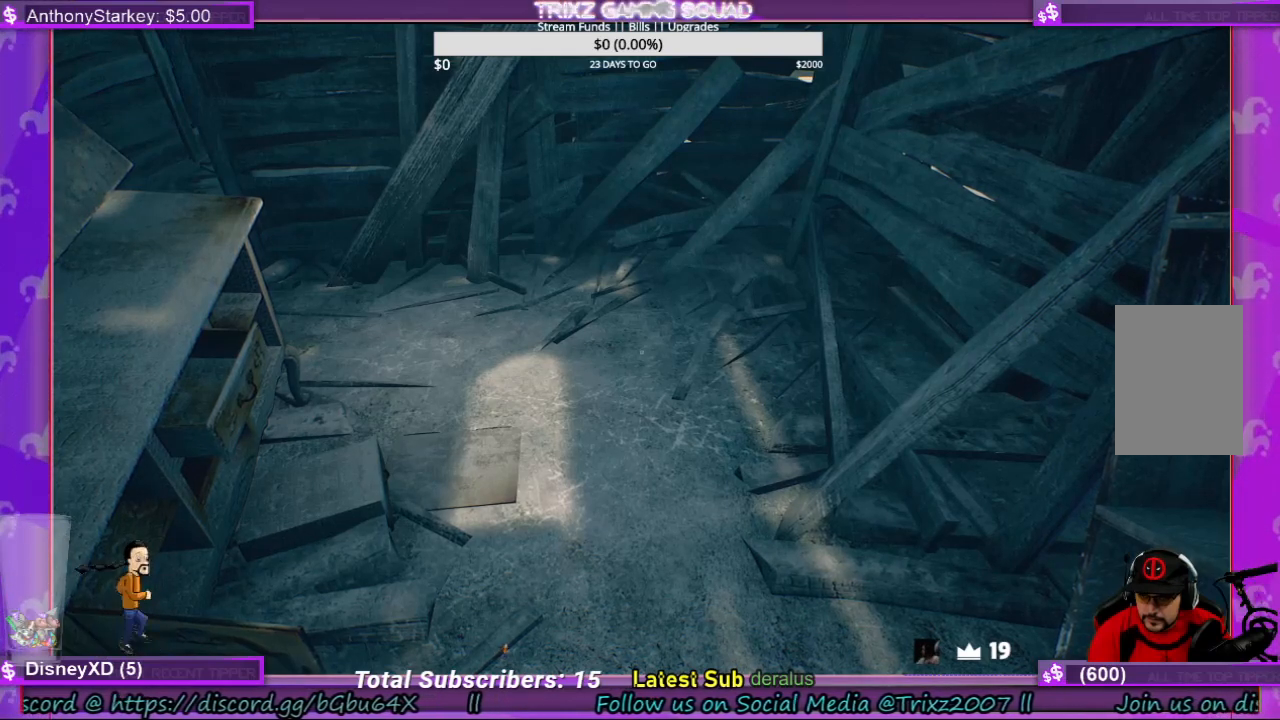
{"keys": [], "mouse": [], "events": []}
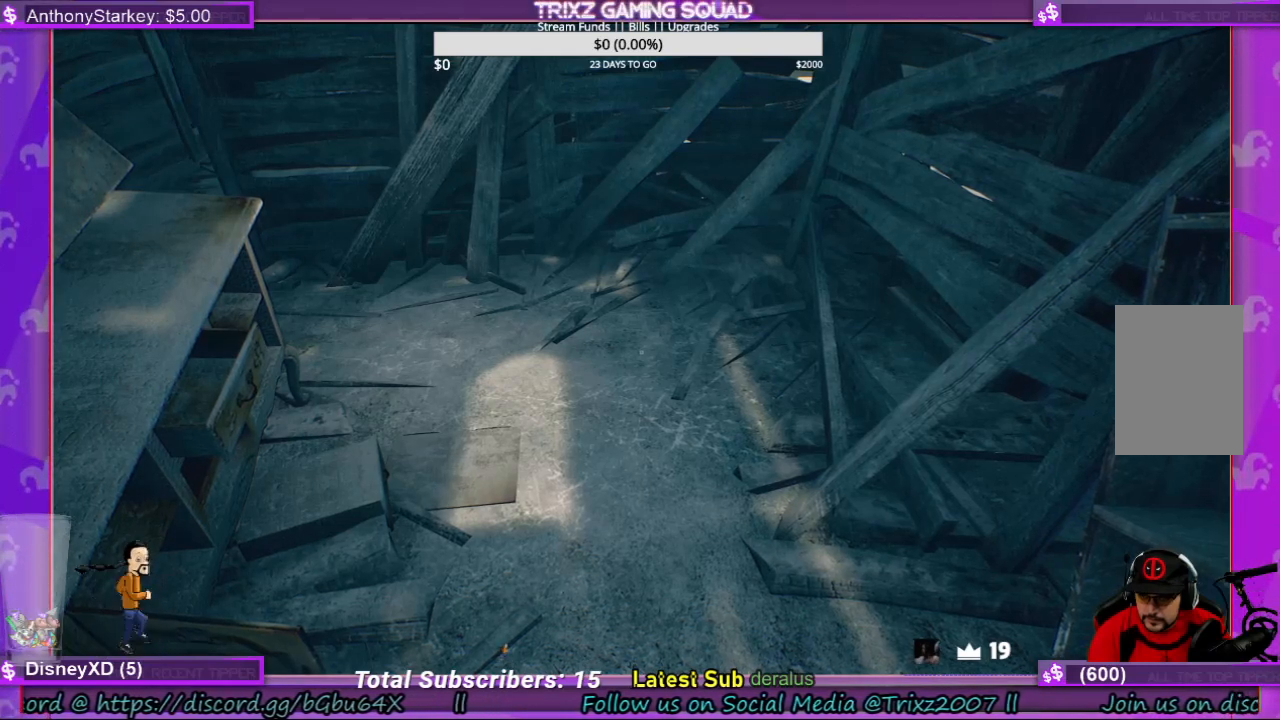
{"keys": [], "mouse": [], "events": []}
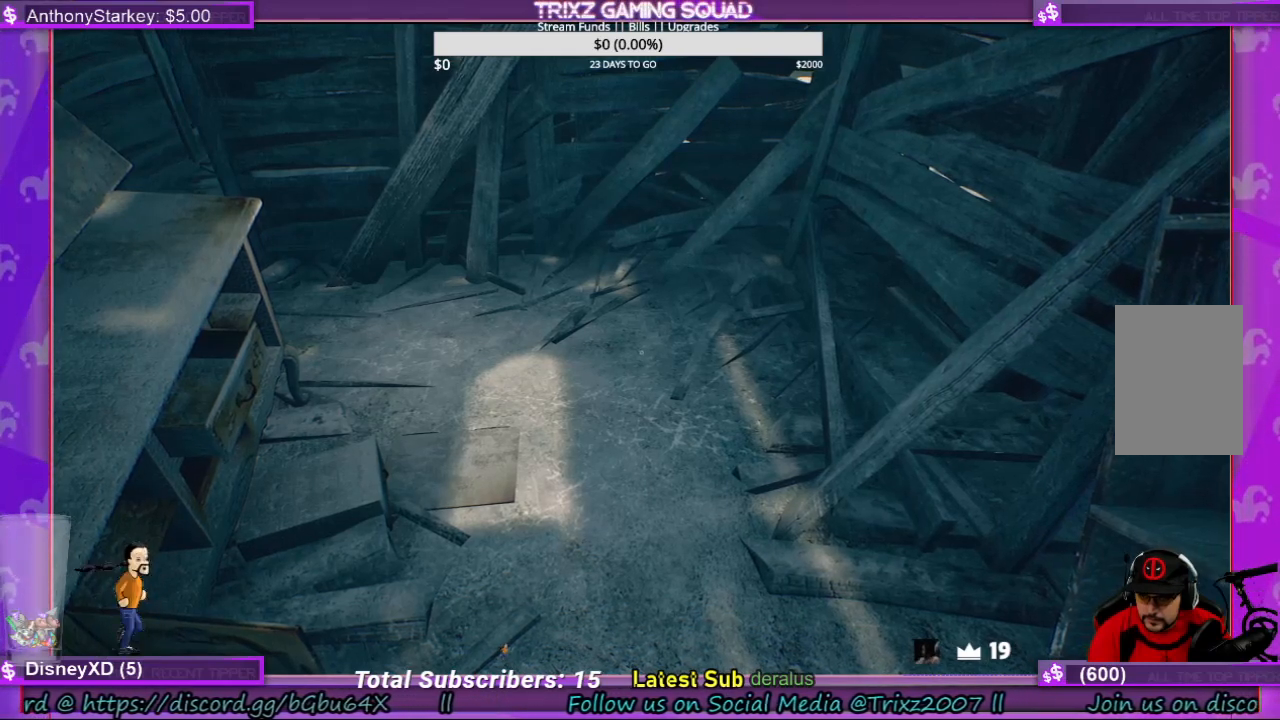
{"keys": [], "mouse": [], "events": []}
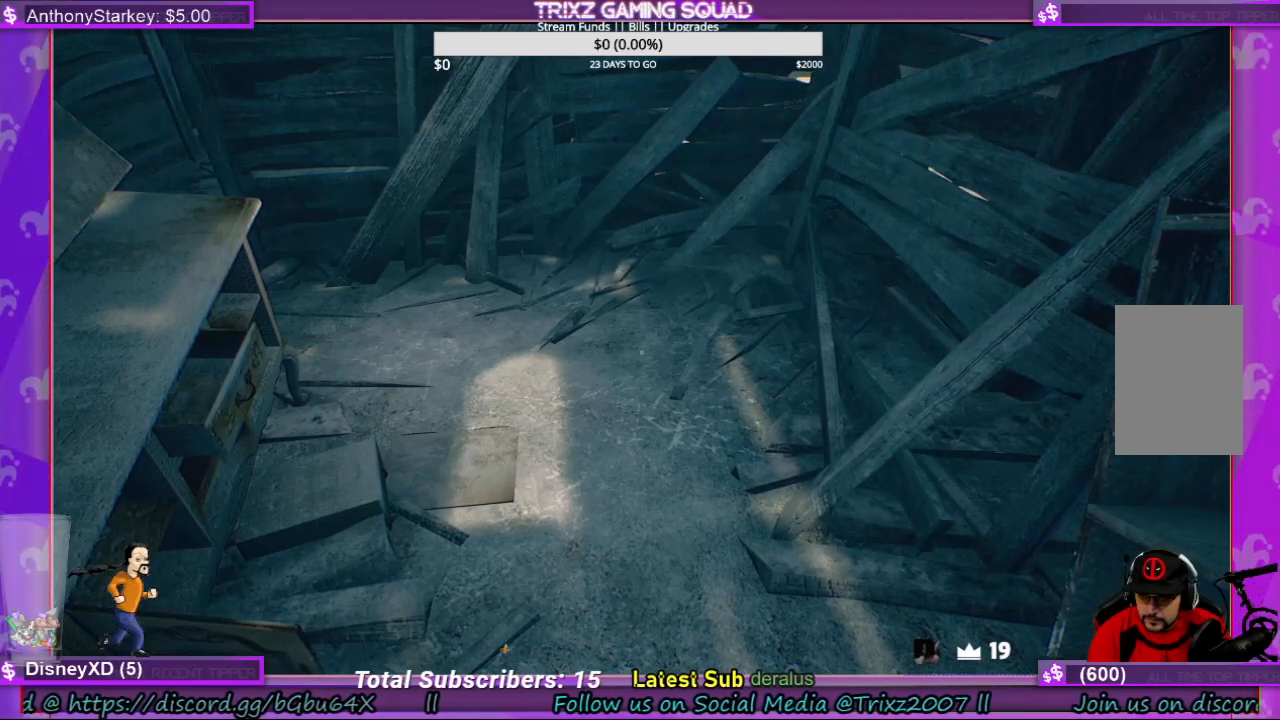
{"keys": [], "mouse": [], "events": []}
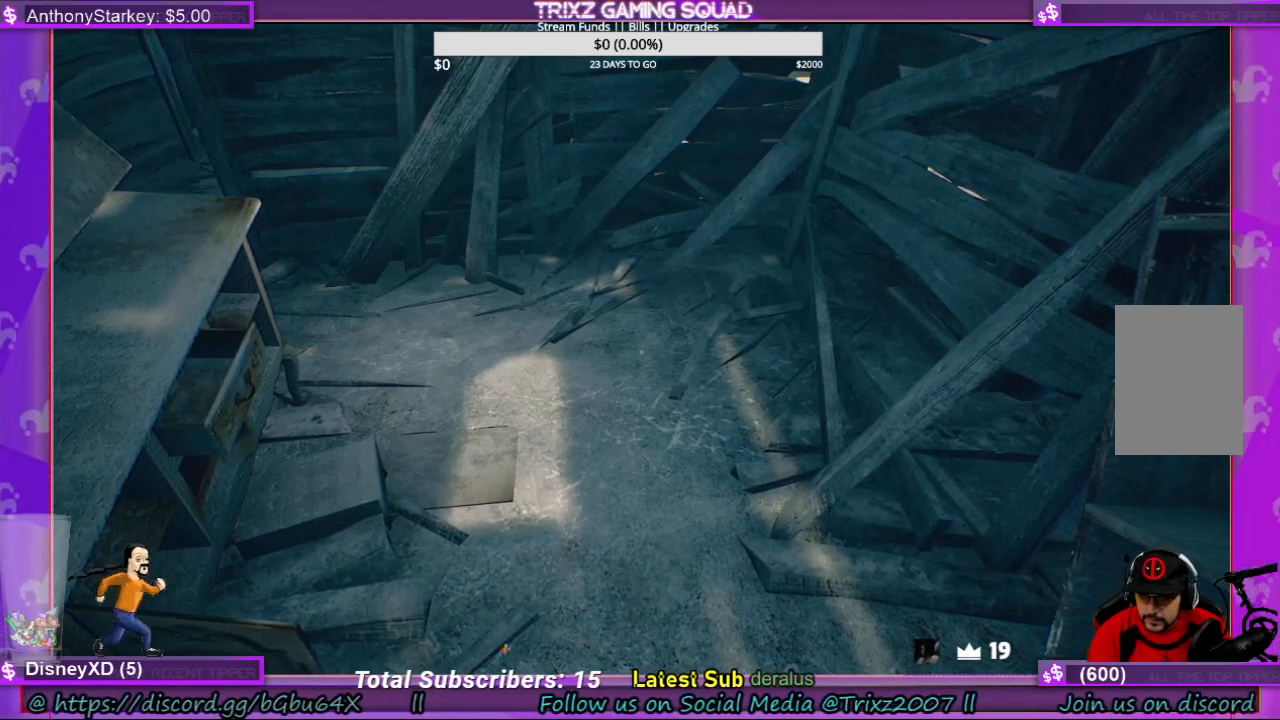
{"keys": [], "mouse": [], "events": [[67, "mouse_left", "down"], [167, "mouse_left", "up"]]}
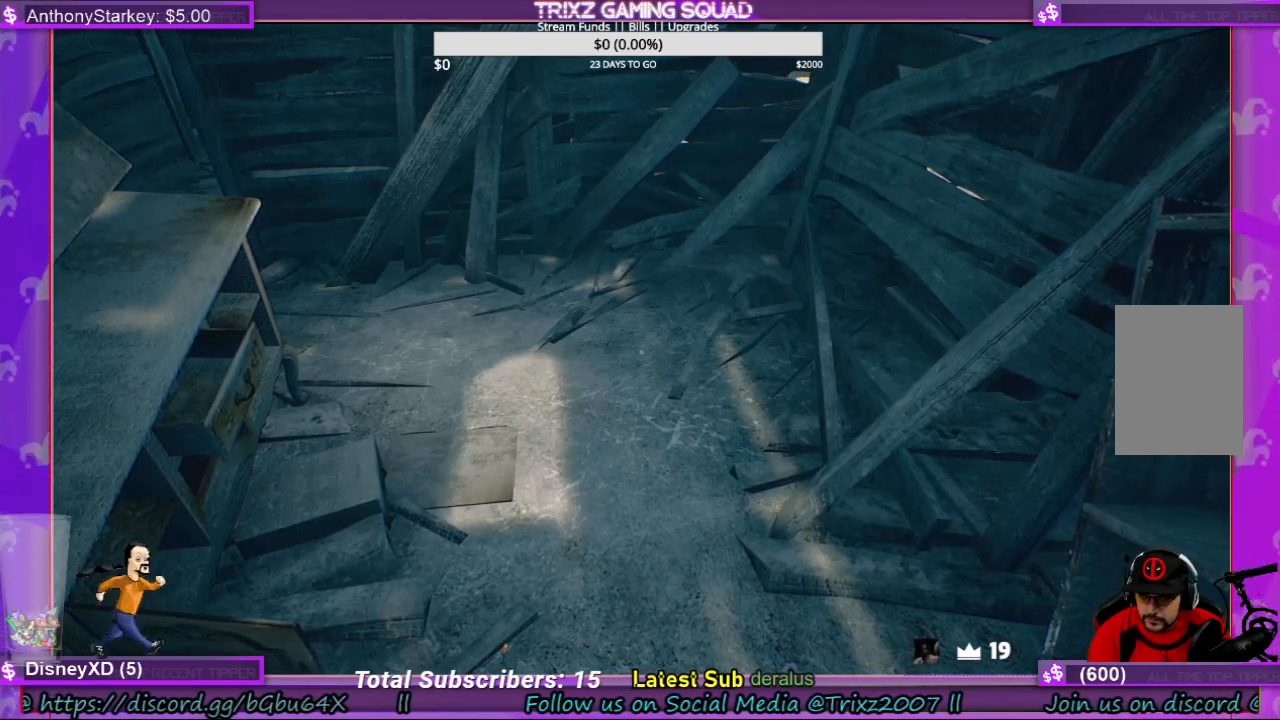
{"keys": [], "mouse": [], "events": []}
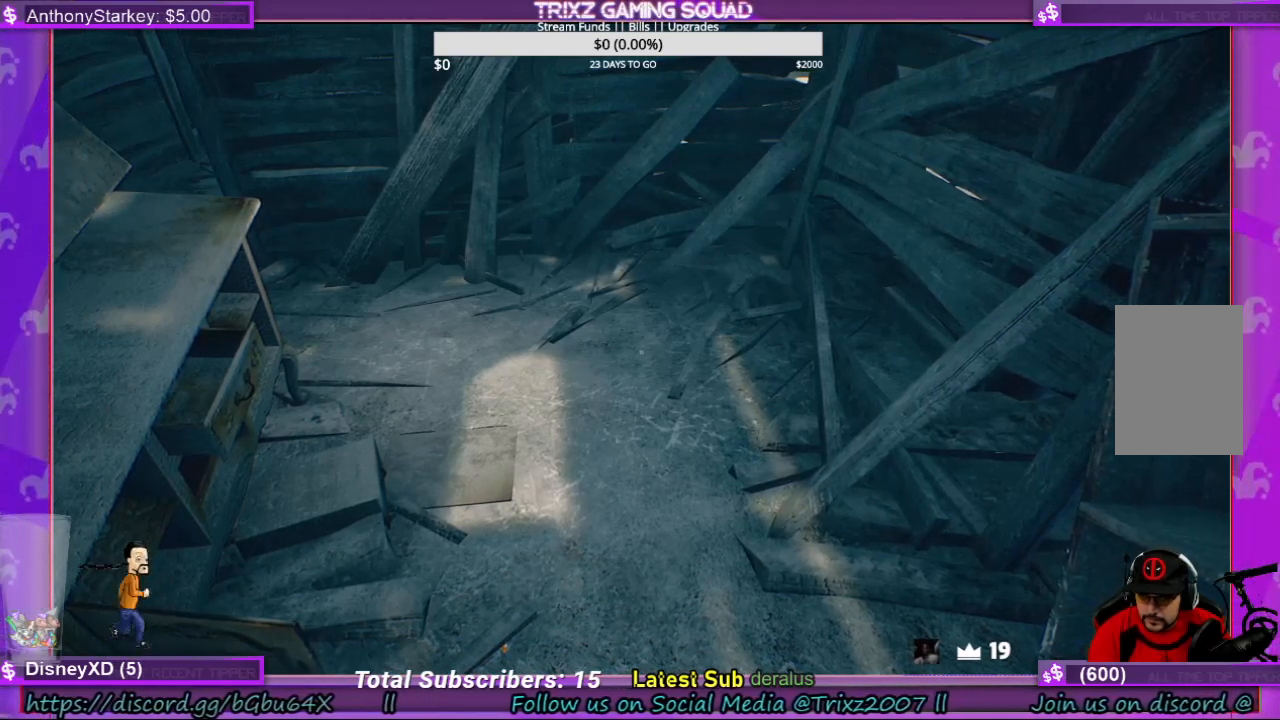
{"keys": [], "mouse": [], "events": [[367, "mouse_left", "down"], [433, "mouse_left", "up"]]}
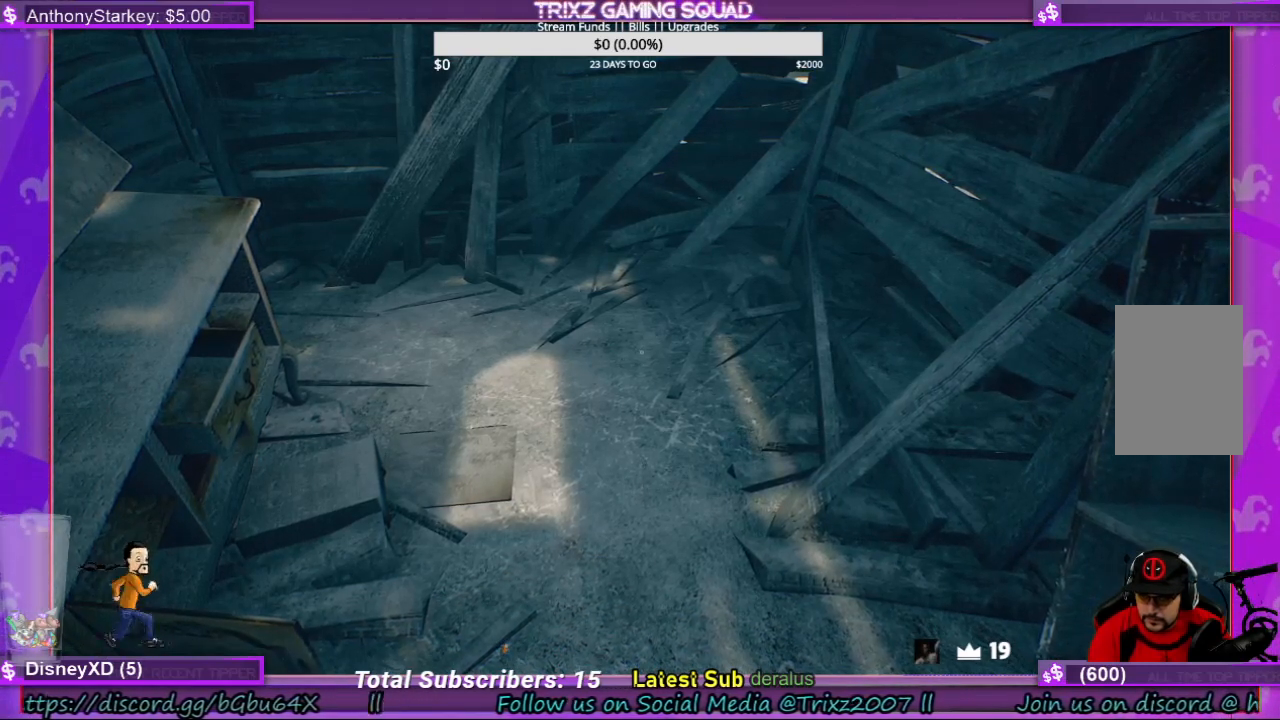
{"keys": [], "mouse": [], "events": []}
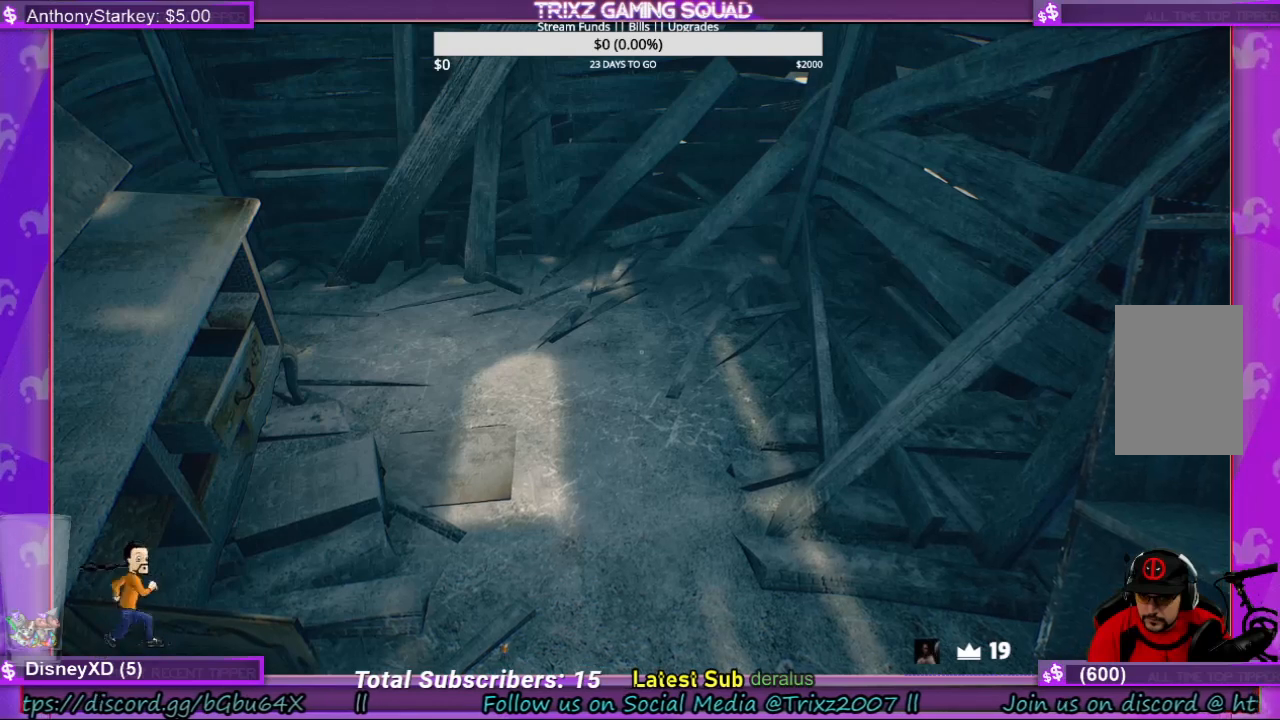
{"keys": [], "mouse": [], "events": []}
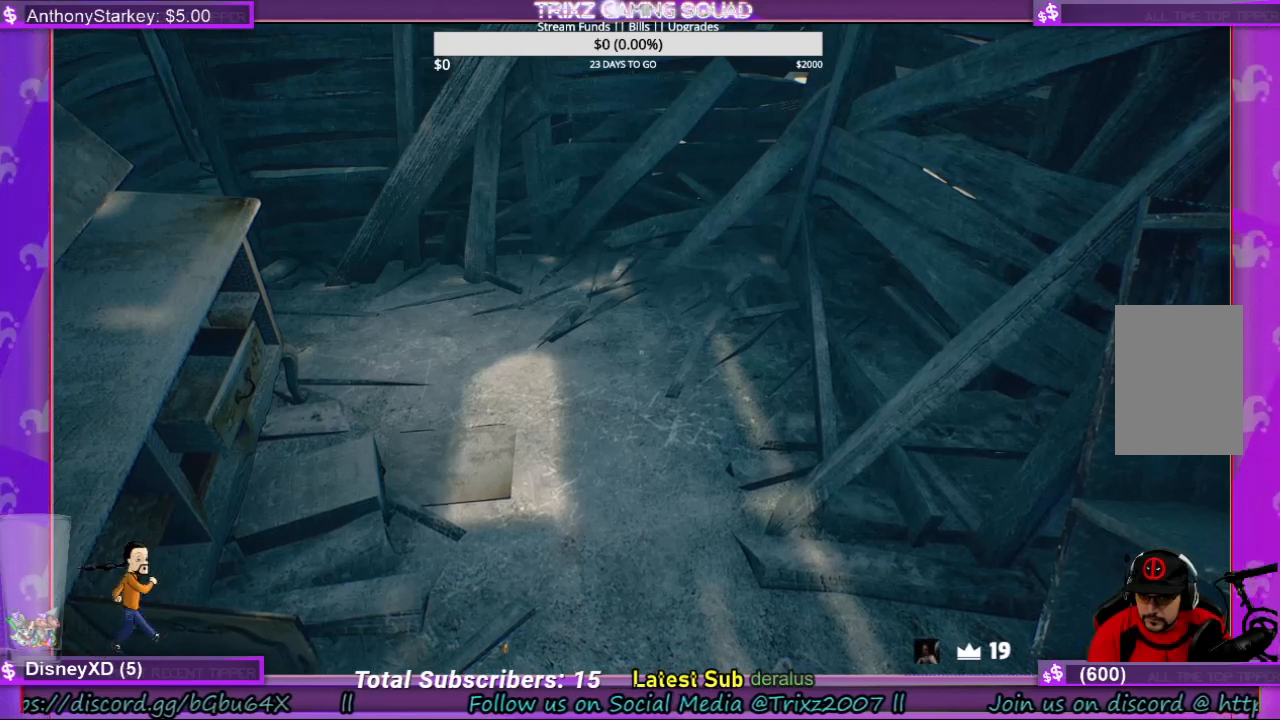
{"keys": [], "mouse": [], "events": [[33, "mouse_left", "down"], [133, "mouse_left", "up"], [167, "mouse_left", "down"], [267, "mouse_left", "up"]]}
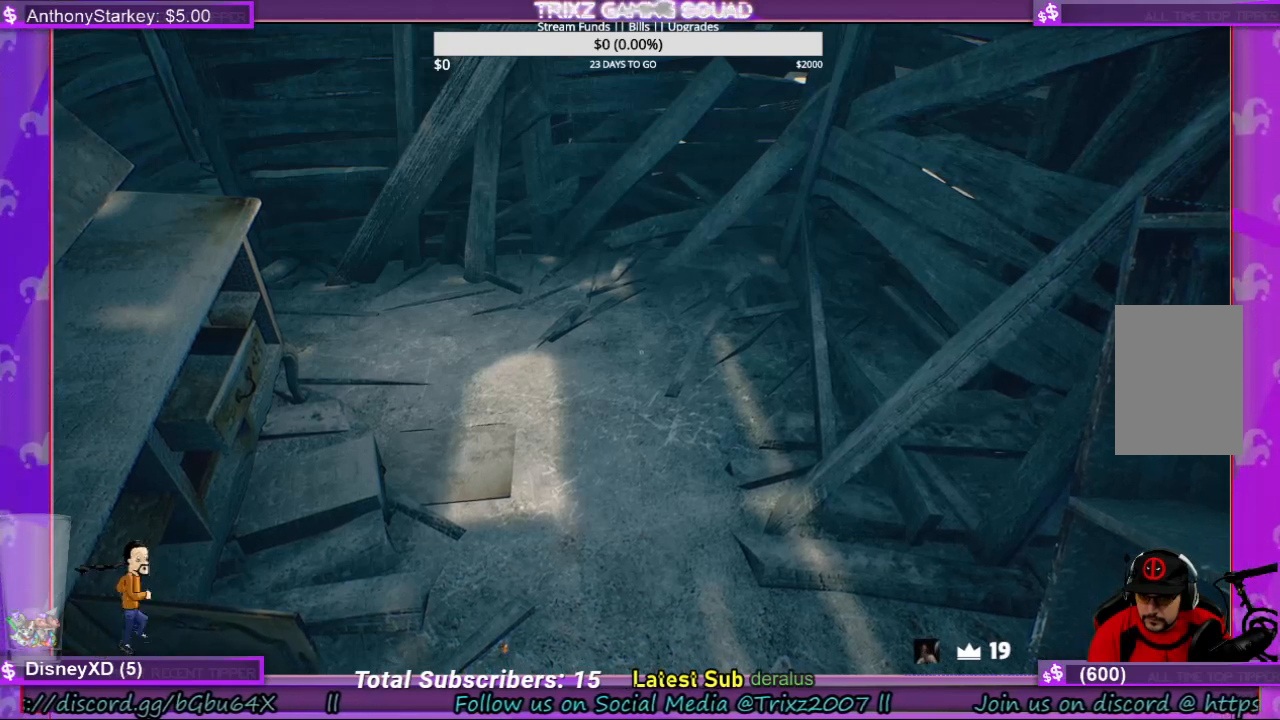
{"keys": [], "mouse": ["wheel"], "events": [[467, "mouse_wheel", "down"]]}
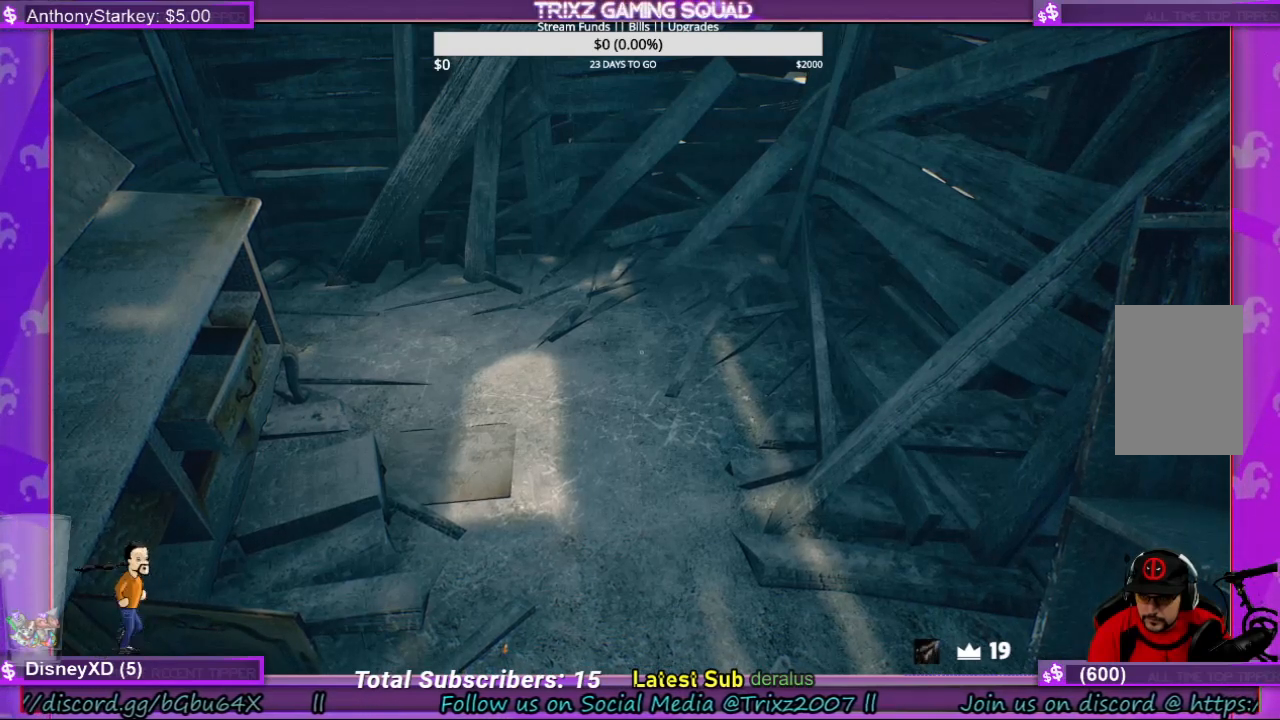
{"keys": [], "mouse": [], "events": [[300, "mouse_wheel", "up"]]}